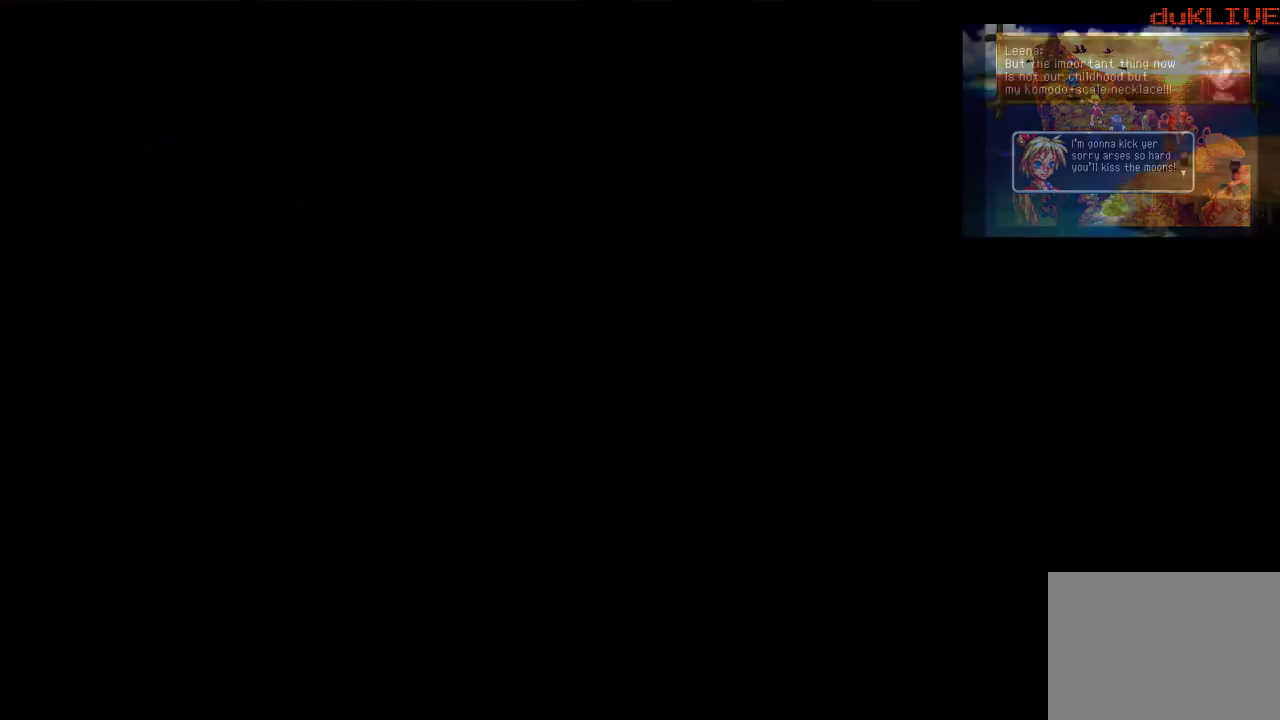
Gameplay with a controller (PlayStation layout); each line is a JSON object with the inputs held at the frame after it. "events" lists button and stick changes between this image and that frame as [ms after this image, input, new state], when the widget could be followed in between. Not read: L3 R3.
{"buttons": [], "left_stick": "center", "right_stick": "center", "events": []}
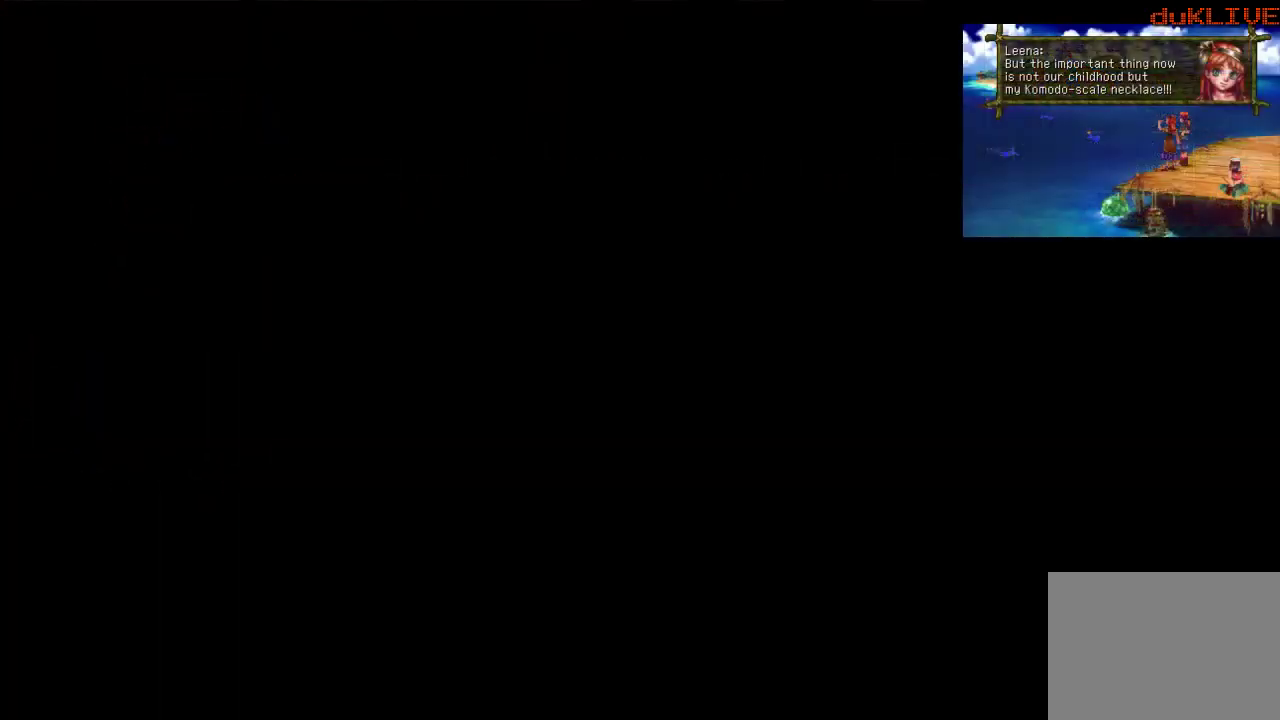
{"buttons": [], "left_stick": "center", "right_stick": "center", "events": []}
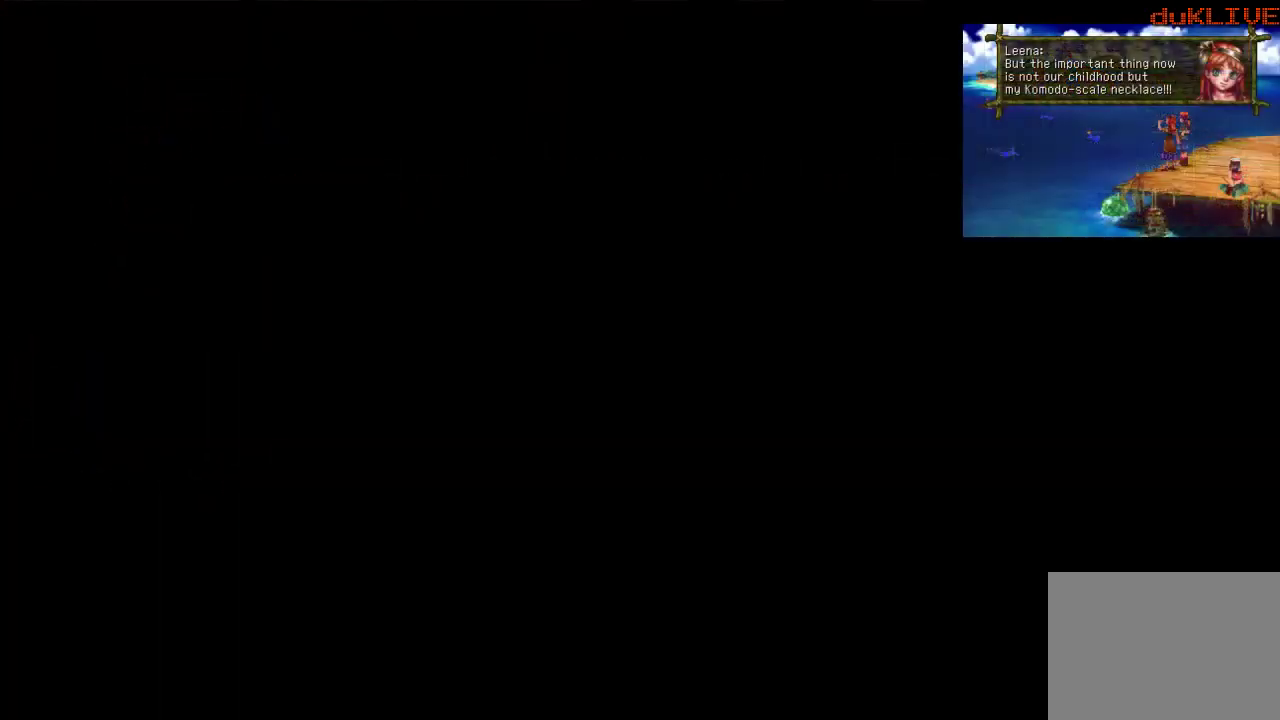
{"buttons": [], "left_stick": "center", "right_stick": "center", "events": []}
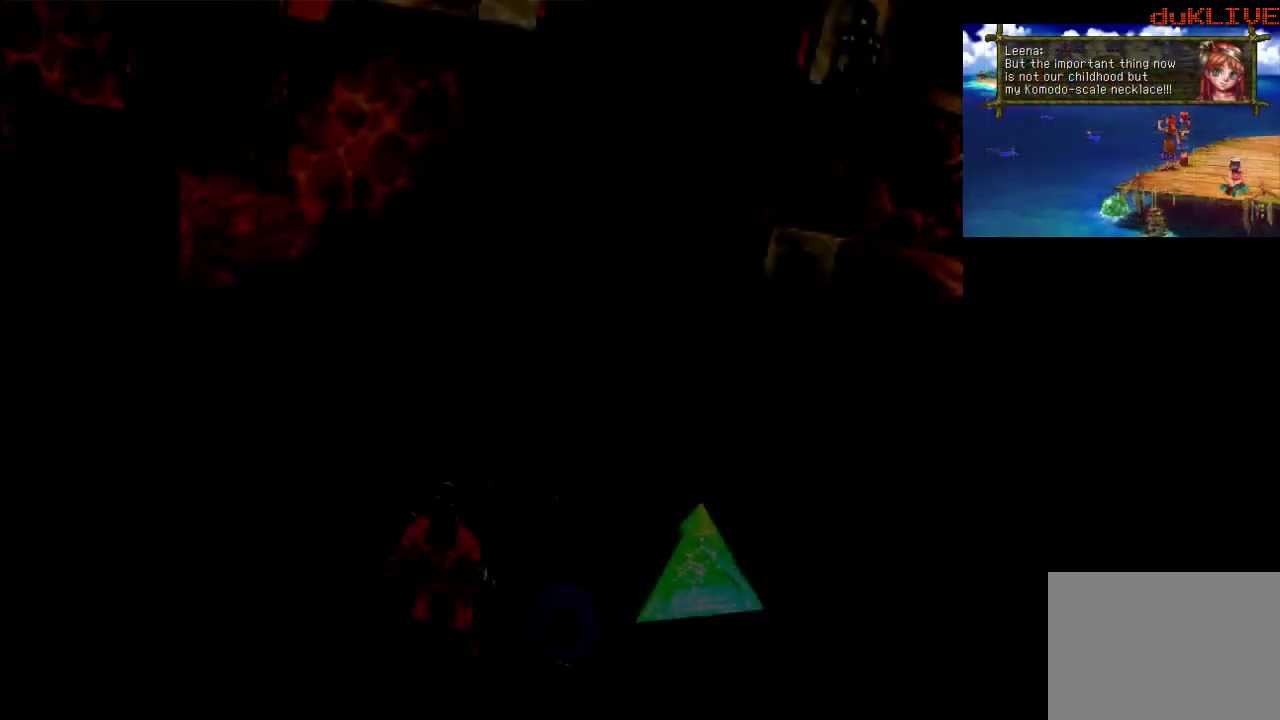
{"buttons": [], "left_stick": "center", "right_stick": "center", "events": []}
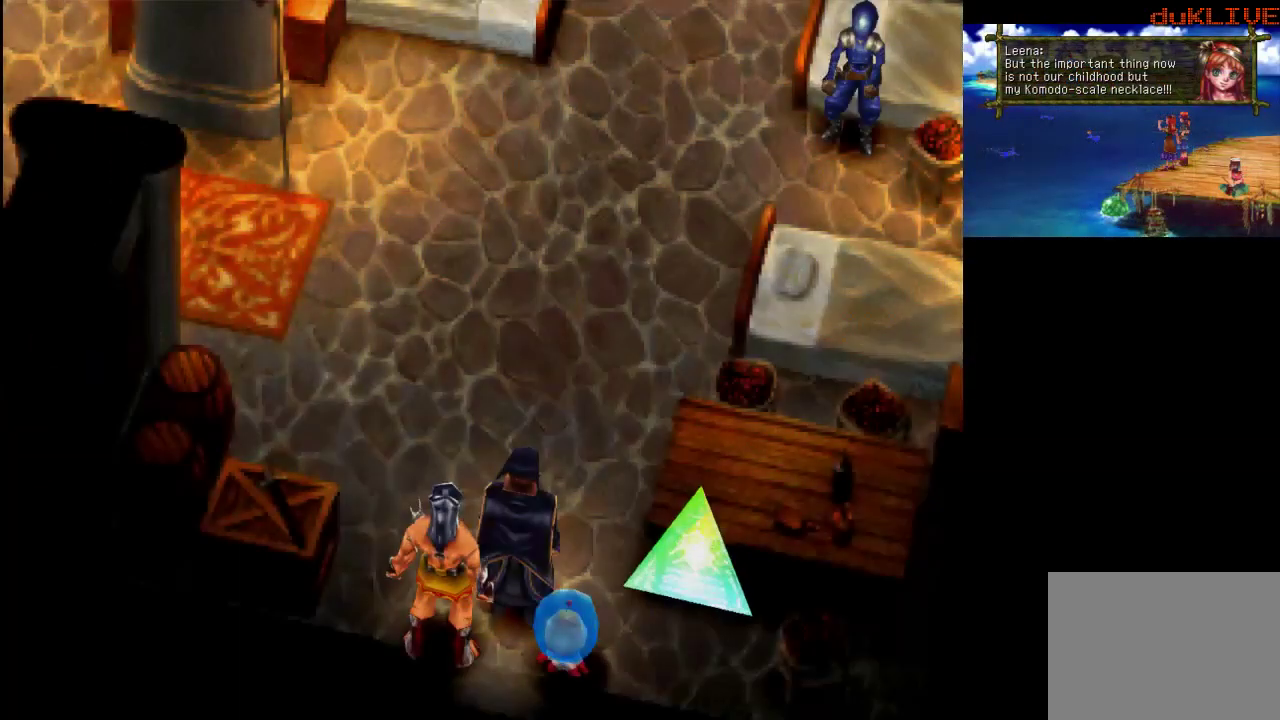
{"buttons": [], "left_stick": "up", "right_stick": "center", "events": [[233, "left_stick", "up"]]}
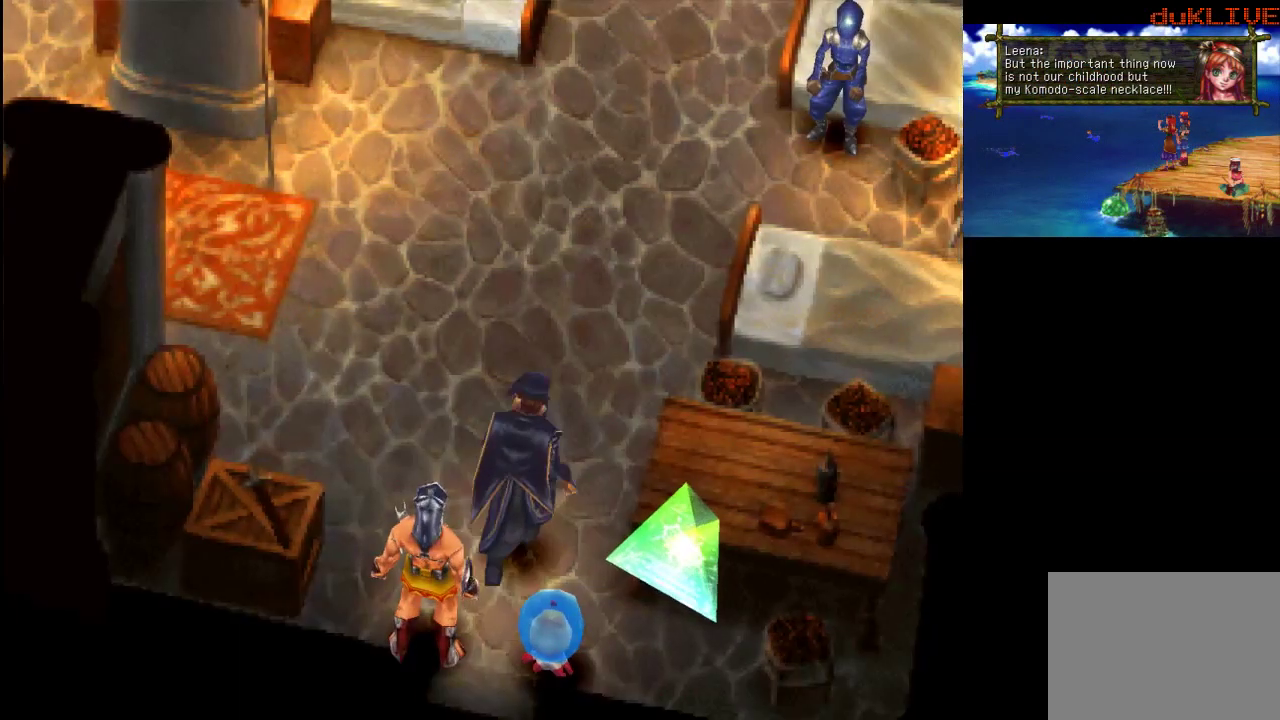
{"buttons": [], "left_stick": "up", "right_stick": "center", "events": []}
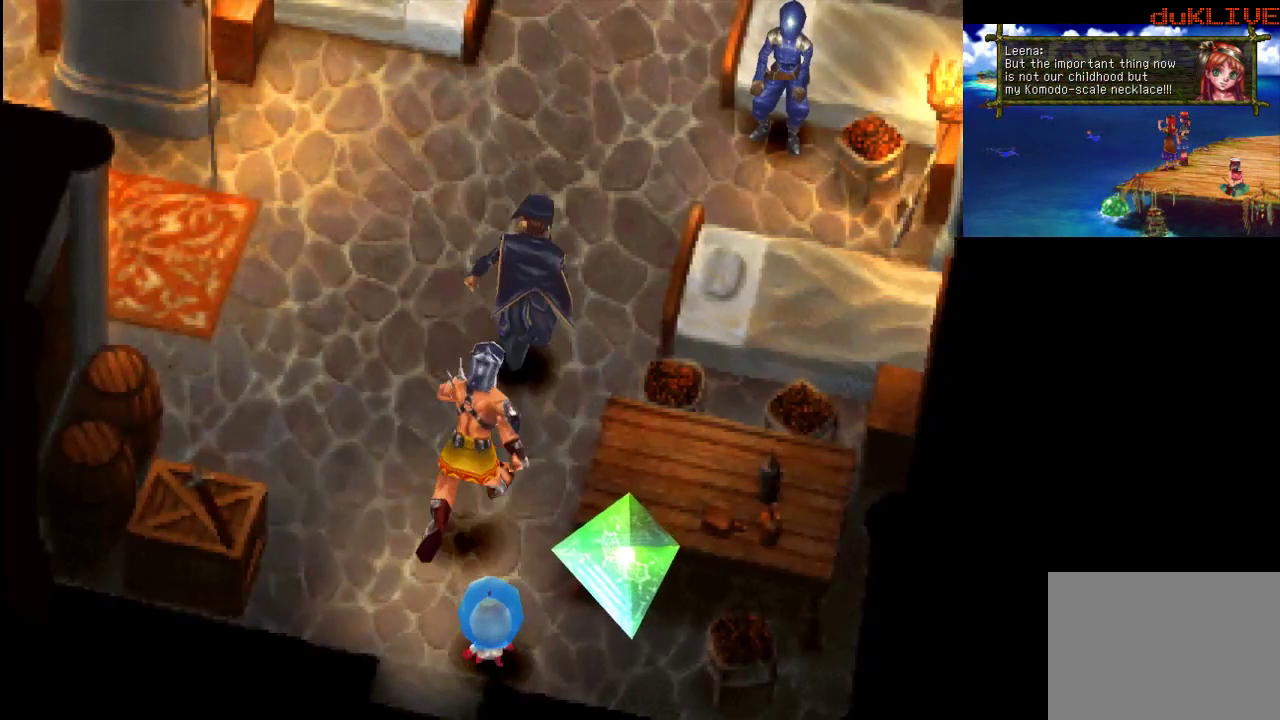
{"buttons": [], "left_stick": "up-right", "right_stick": "center", "events": [[167, "left_stick", "up-right"]]}
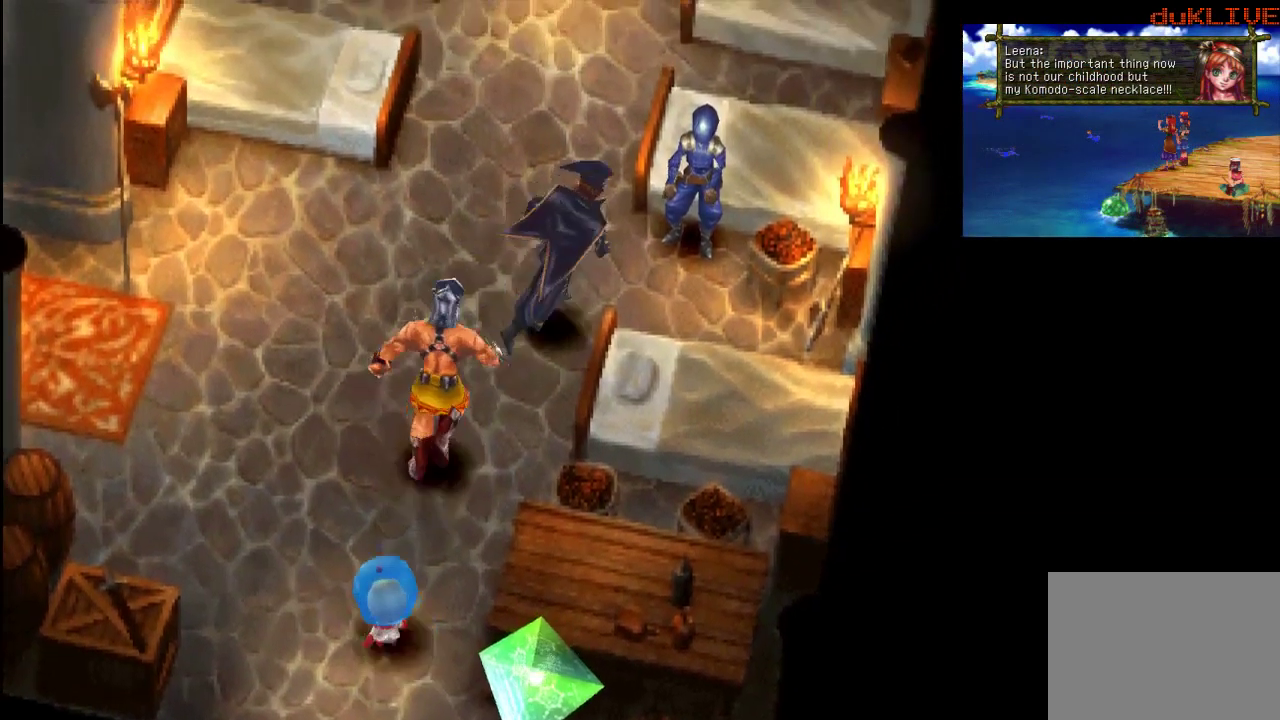
{"buttons": [], "left_stick": "center", "right_stick": "center", "events": [[200, "CROSS", "down"], [267, "left_stick", "center"], [400, "CROSS", "up"]]}
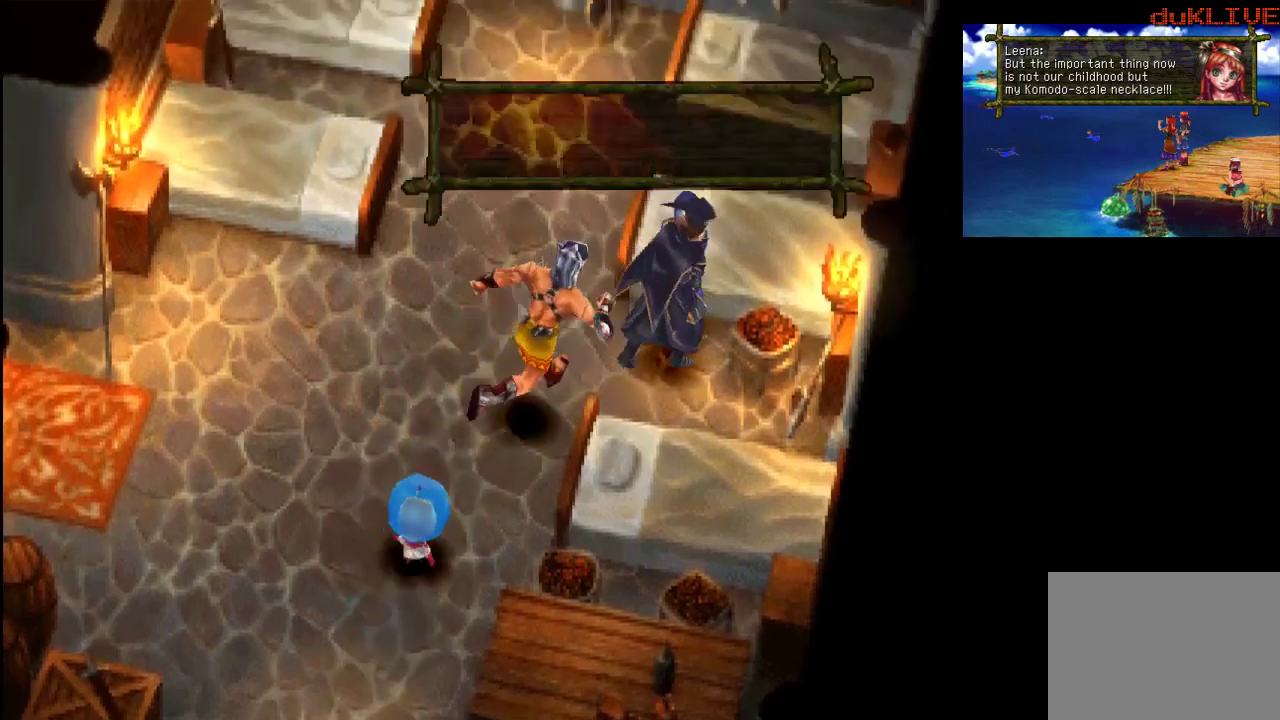
{"buttons": [], "left_stick": "center", "right_stick": "center", "events": []}
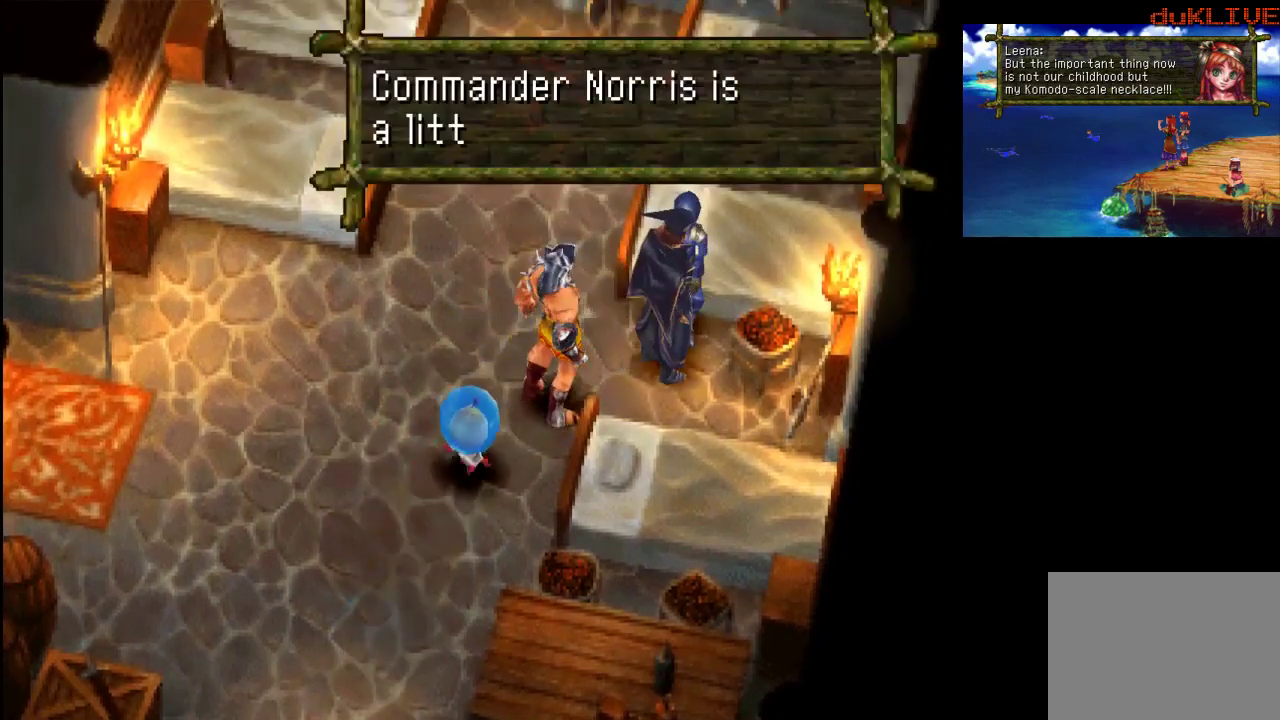
{"buttons": [], "left_stick": "center", "right_stick": "center", "events": []}
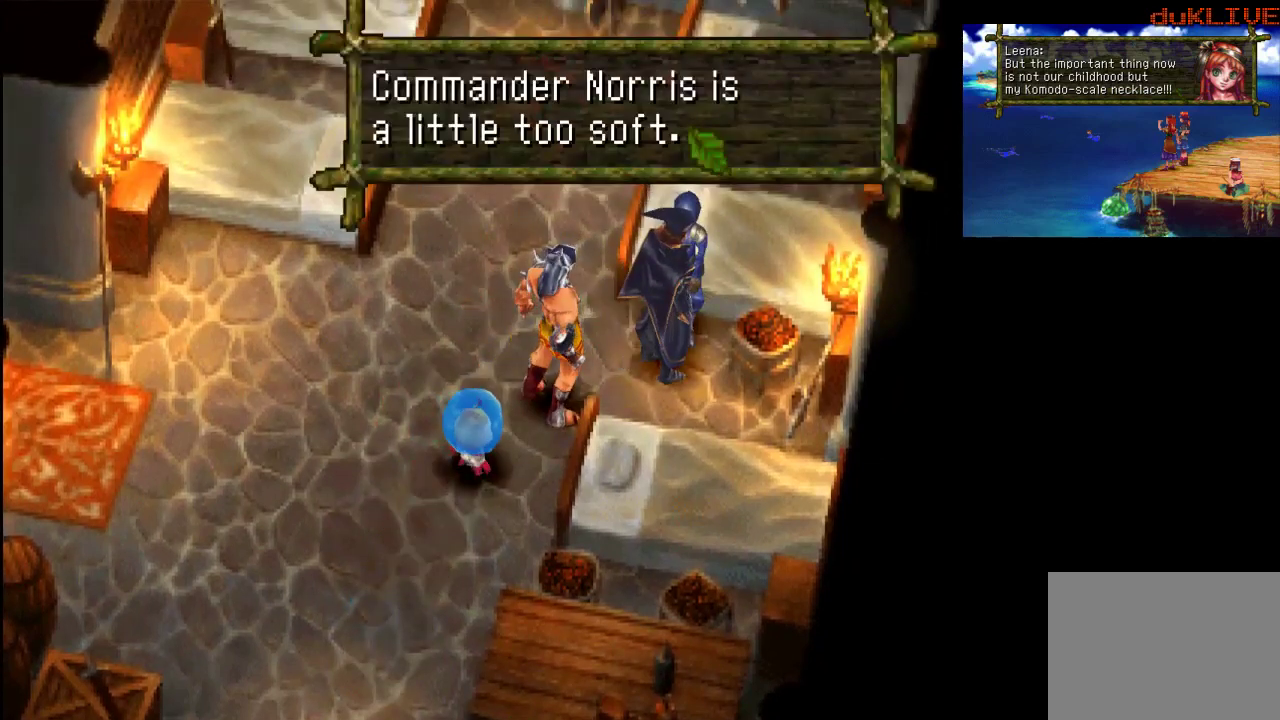
{"buttons": [], "left_stick": "center", "right_stick": "center", "events": [[100, "CROSS", "down"], [267, "CROSS", "up"]]}
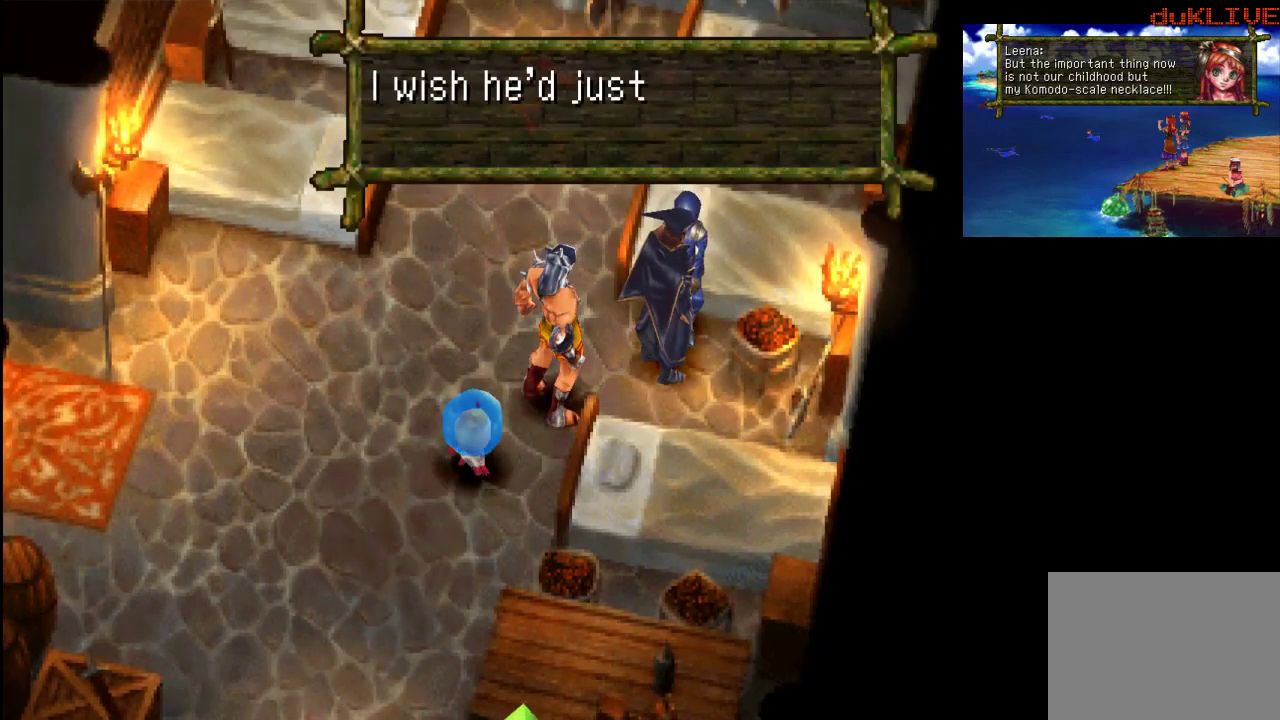
{"buttons": [], "left_stick": "center", "right_stick": "center", "events": []}
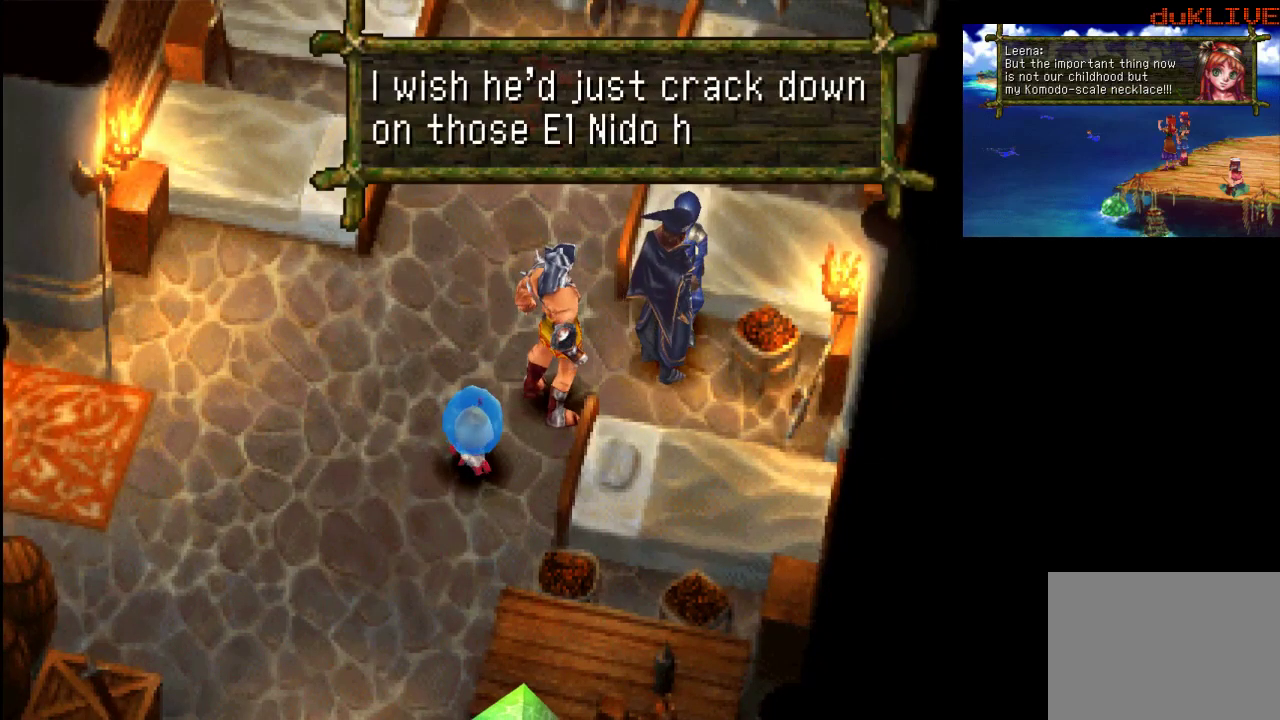
{"buttons": [], "left_stick": "center", "right_stick": "center", "events": []}
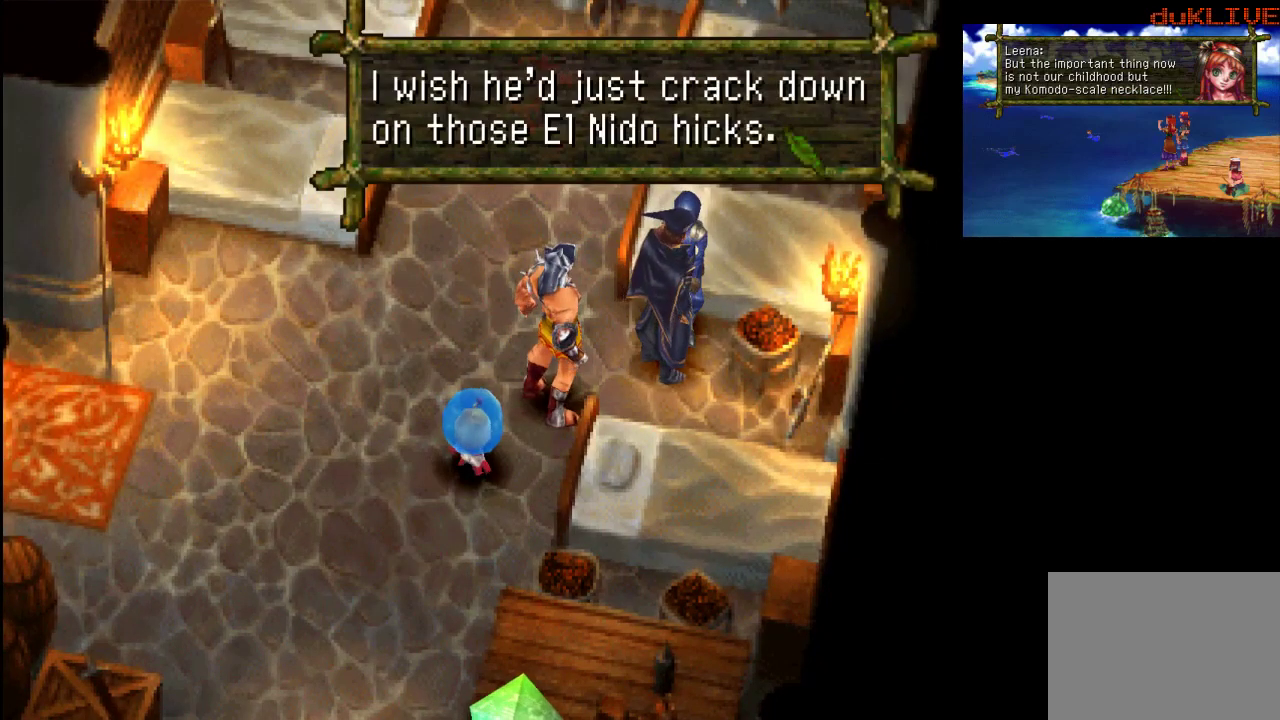
{"buttons": [], "left_stick": "center", "right_stick": "center", "events": []}
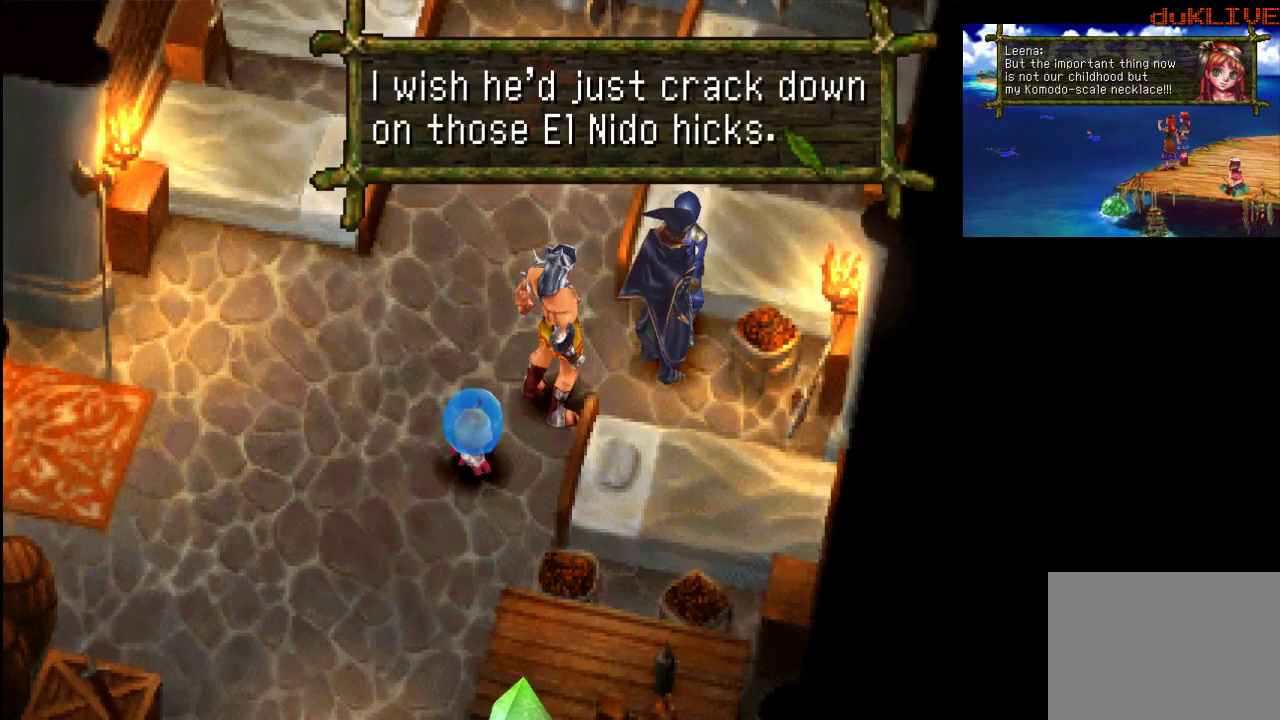
{"buttons": [], "left_stick": "center", "right_stick": "center", "events": []}
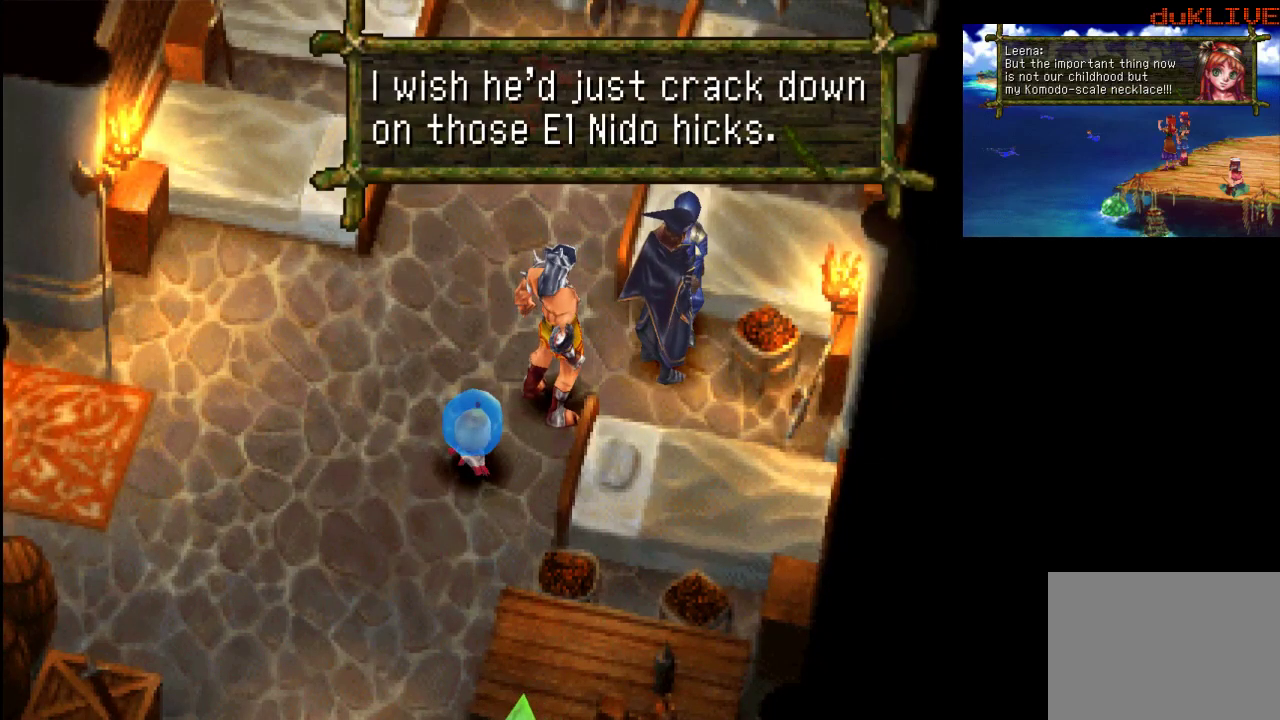
{"buttons": [], "left_stick": "left", "right_stick": "center", "events": [[333, "CROSS", "down"], [367, "left_stick", "left"], [500, "CROSS", "up"]]}
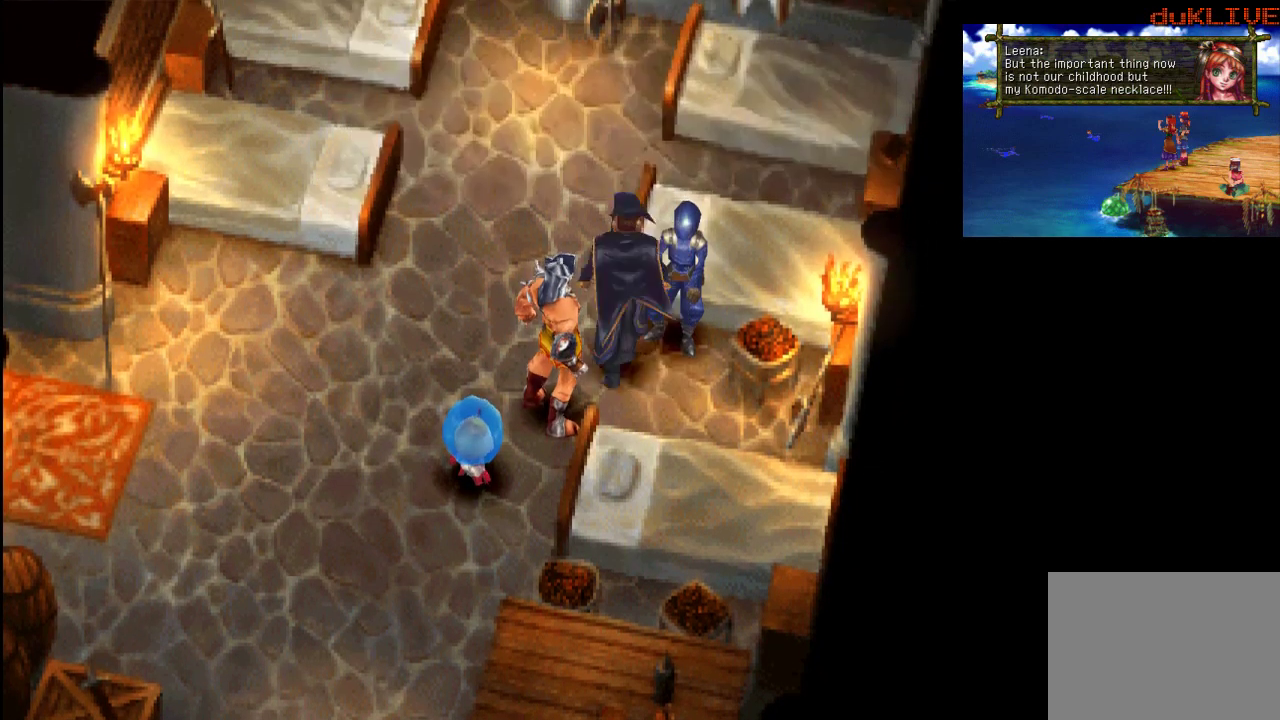
{"buttons": [], "left_stick": "up", "right_stick": "center", "events": [[167, "left_stick", "up-left"], [267, "left_stick", "up"]]}
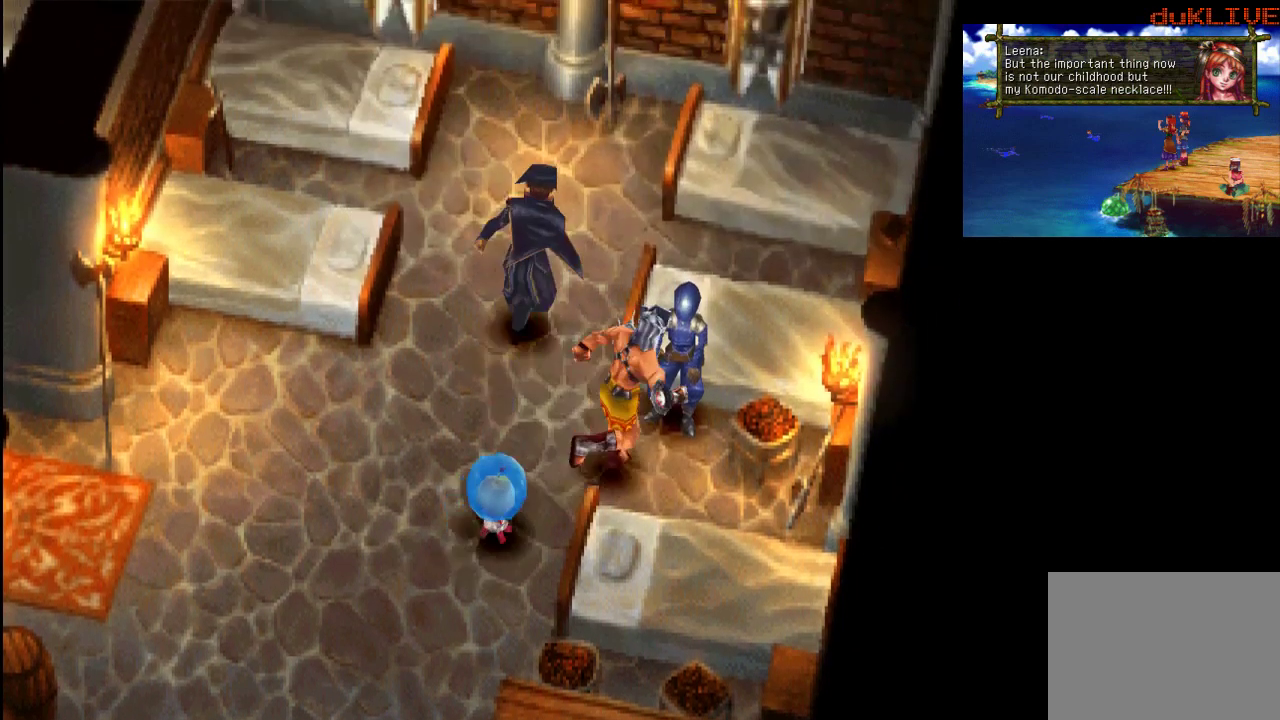
{"buttons": [], "left_stick": "up", "right_stick": "center", "events": []}
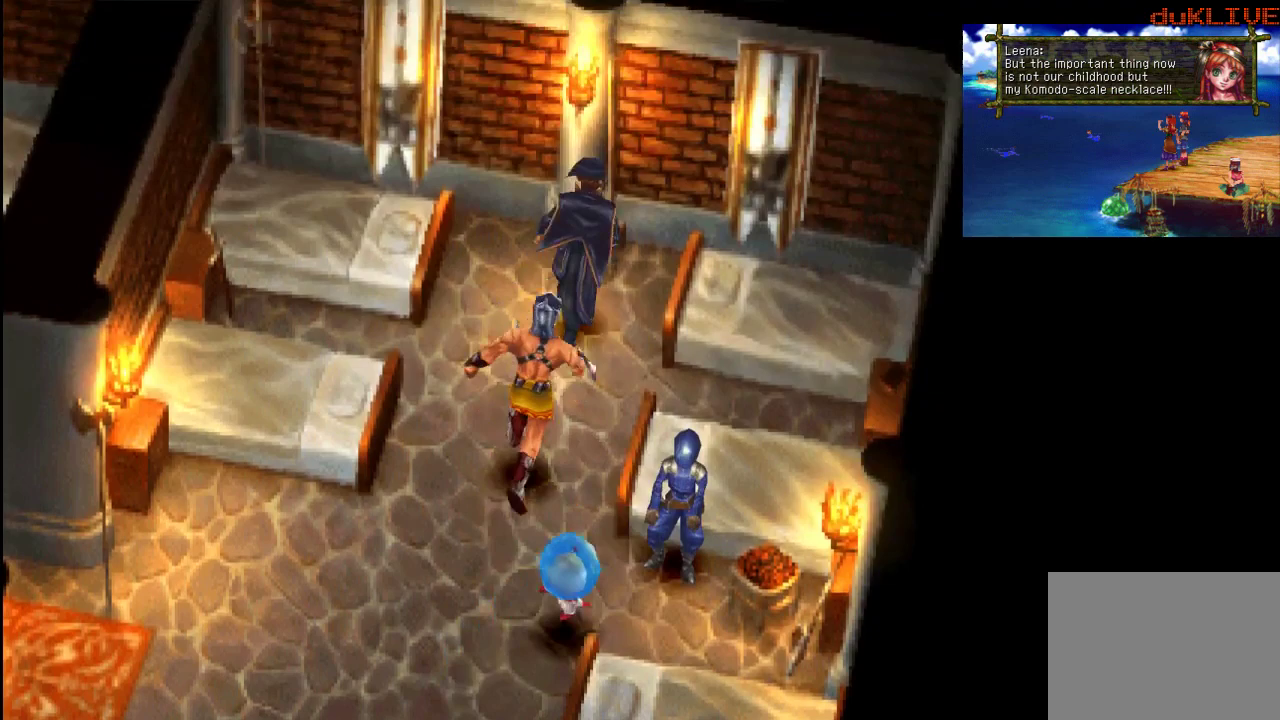
{"buttons": [], "left_stick": "left", "right_stick": "center", "events": [[267, "CROSS", "down"], [400, "left_stick", "up-left"], [467, "CROSS", "up"], [500, "left_stick", "left"]]}
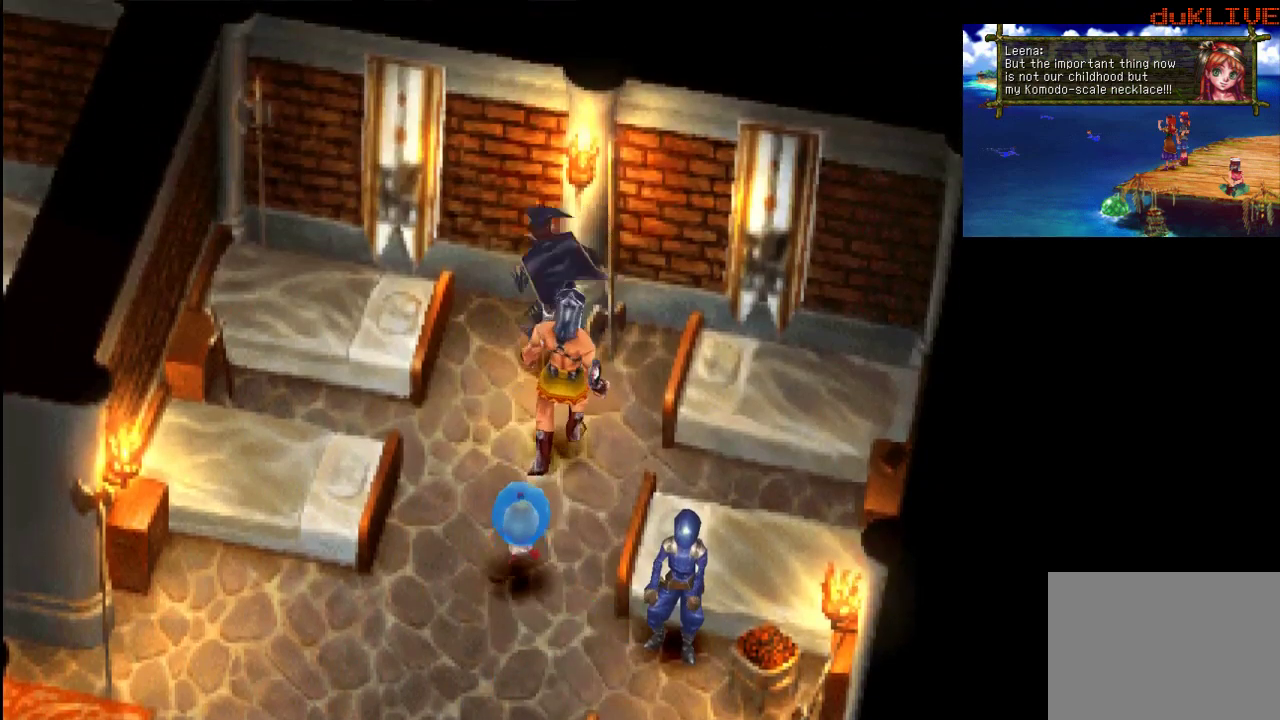
{"buttons": [], "left_stick": "down-left", "right_stick": "center", "events": [[133, "left_stick", "down-left"]]}
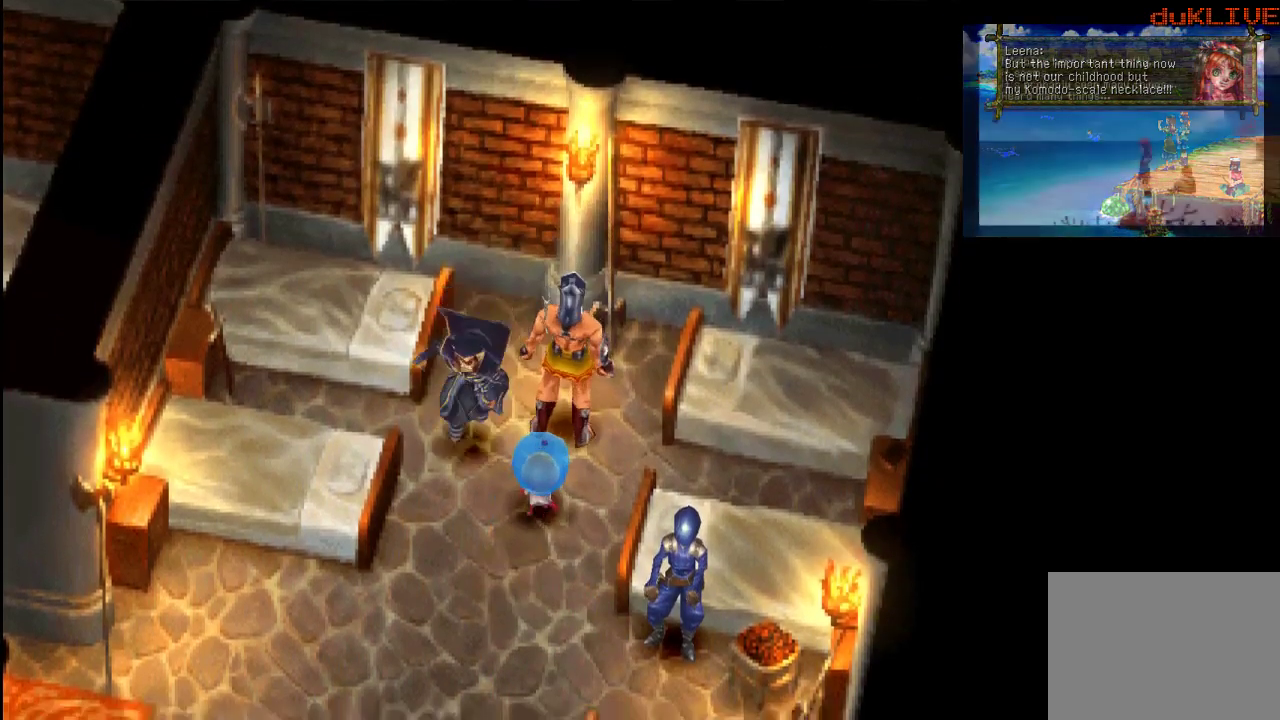
{"buttons": [], "left_stick": "left", "right_stick": "center", "events": [[100, "left_stick", "left"]]}
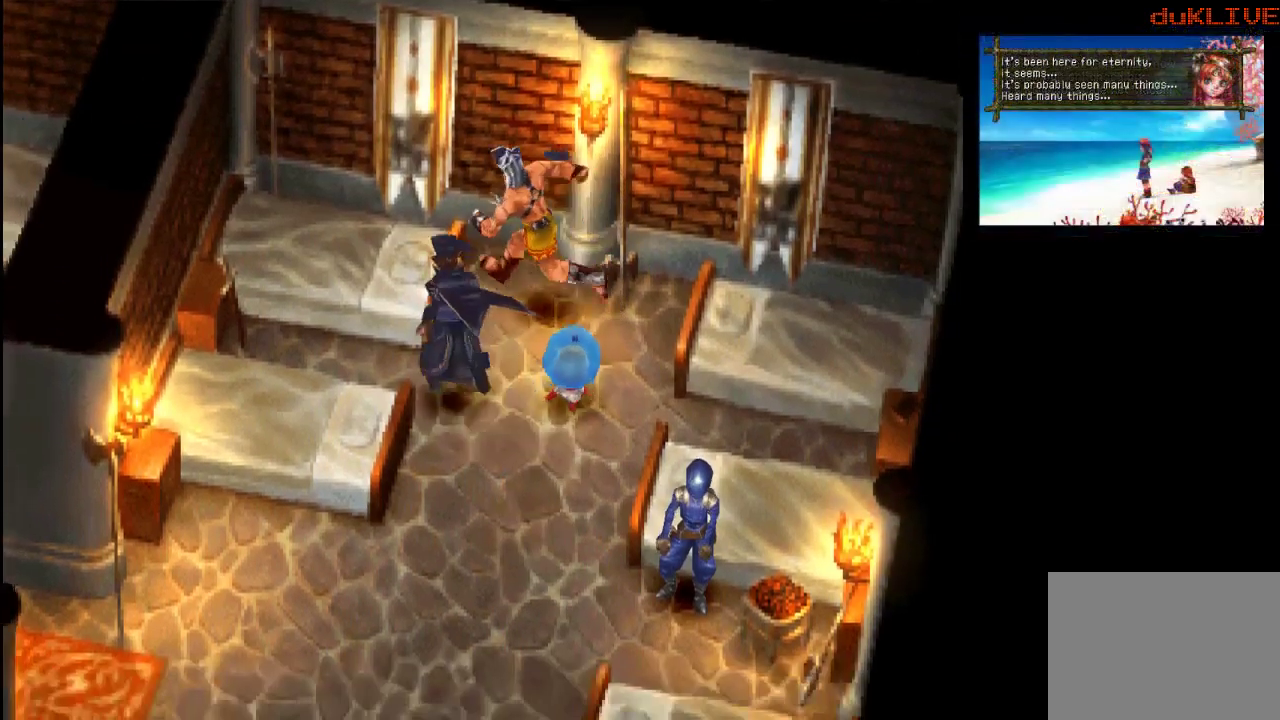
{"buttons": [], "left_stick": "right", "right_stick": "center", "events": [[67, "left_stick", "down-left"], [267, "left_stick", "down"], [467, "left_stick", "right"]]}
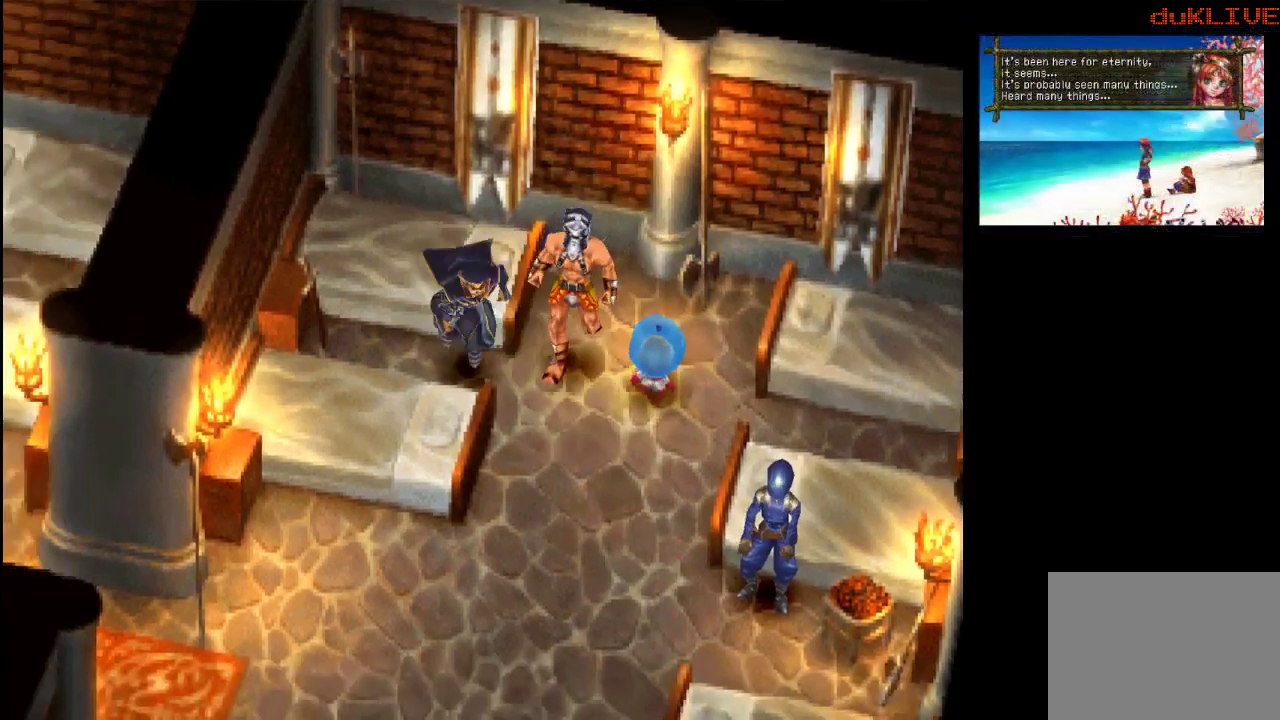
{"buttons": [], "left_stick": "left", "right_stick": "center", "events": [[133, "left_stick", "left"]]}
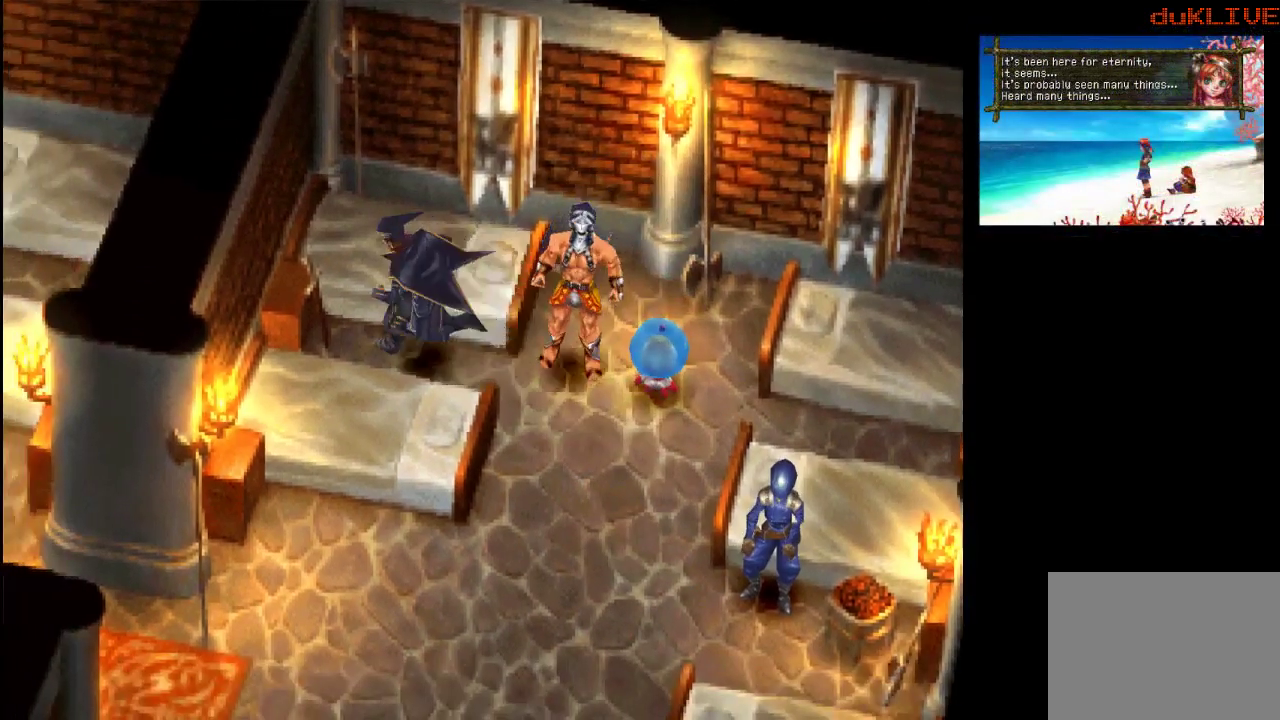
{"buttons": [], "left_stick": "center", "right_stick": "center", "events": [[200, "CROSS", "down"], [333, "left_stick", "center"], [467, "CROSS", "up"]]}
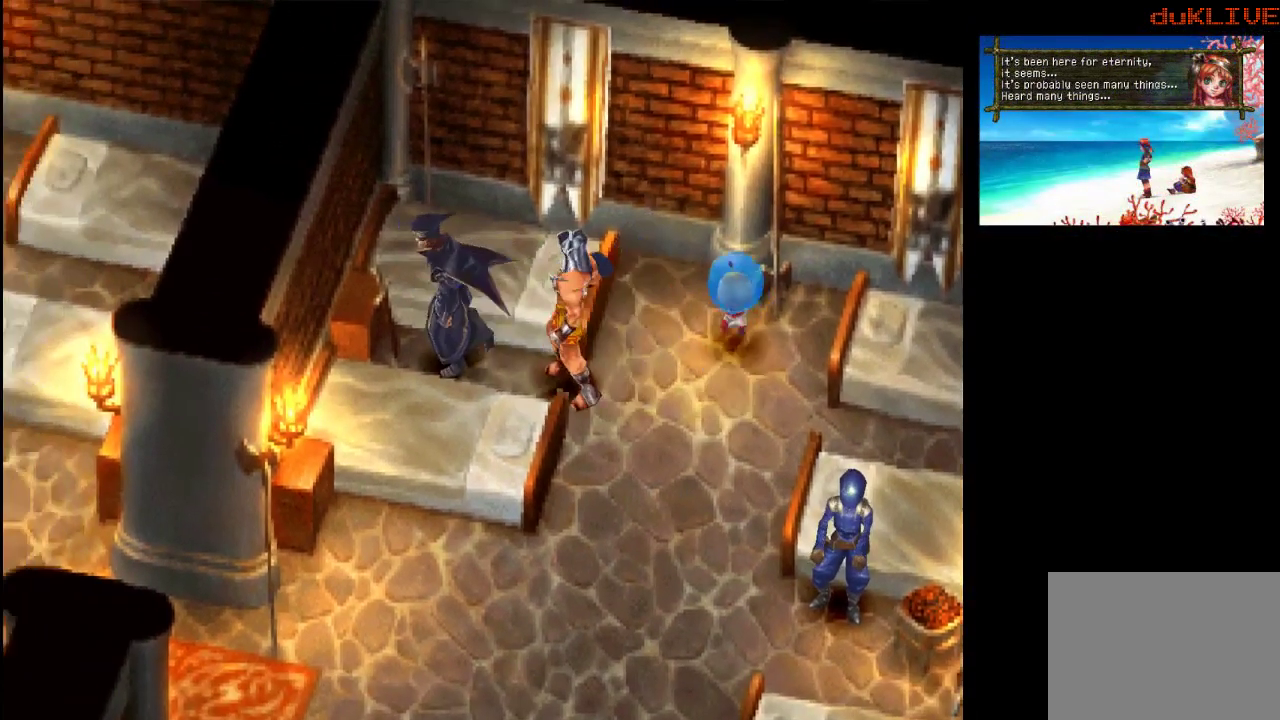
{"buttons": [], "left_stick": "down", "right_stick": "center", "events": [[33, "left_stick", "down-right"], [500, "left_stick", "down"]]}
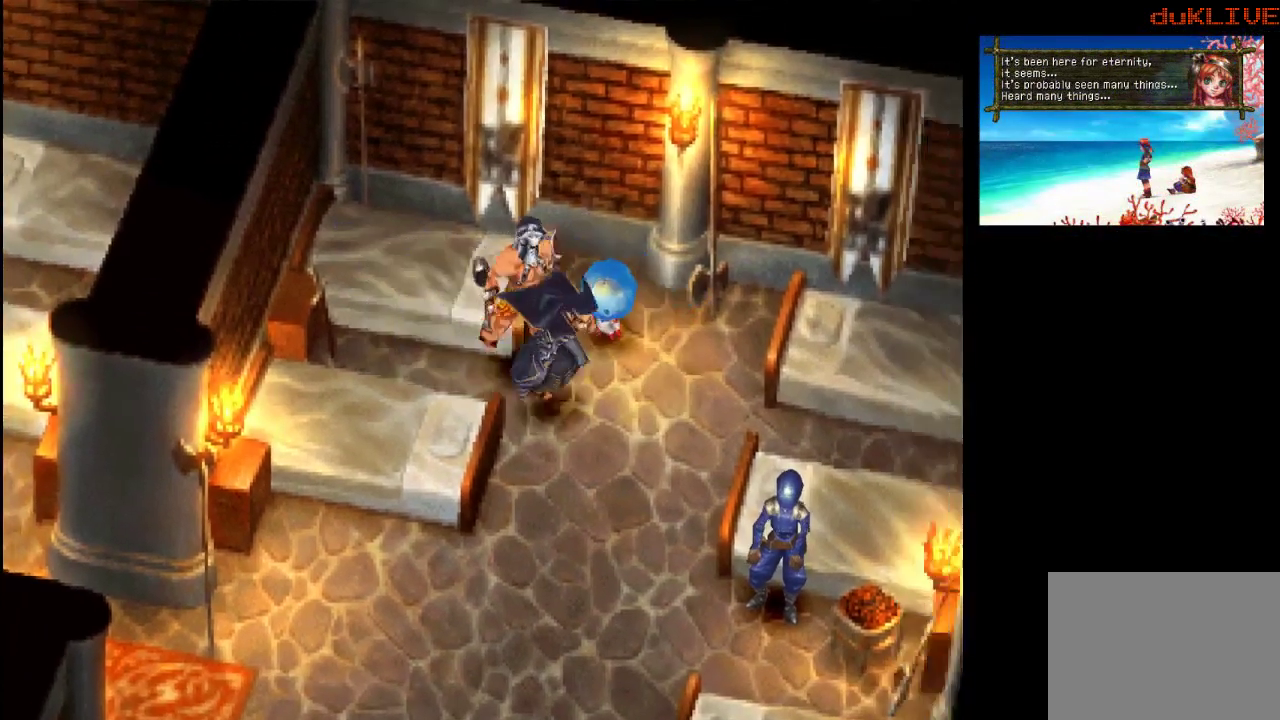
{"buttons": [], "left_stick": "down-left", "right_stick": "center", "events": [[200, "left_stick", "down-left"]]}
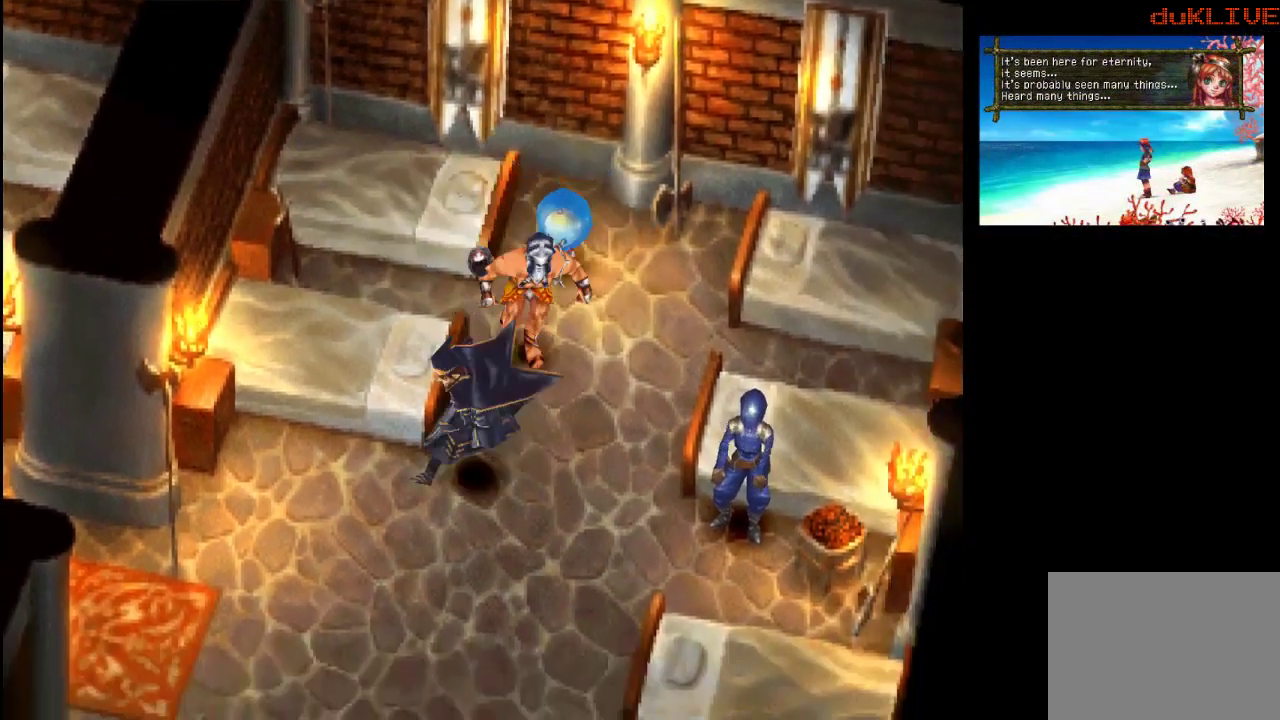
{"buttons": [], "left_stick": "down", "right_stick": "center", "events": [[467, "left_stick", "down"]]}
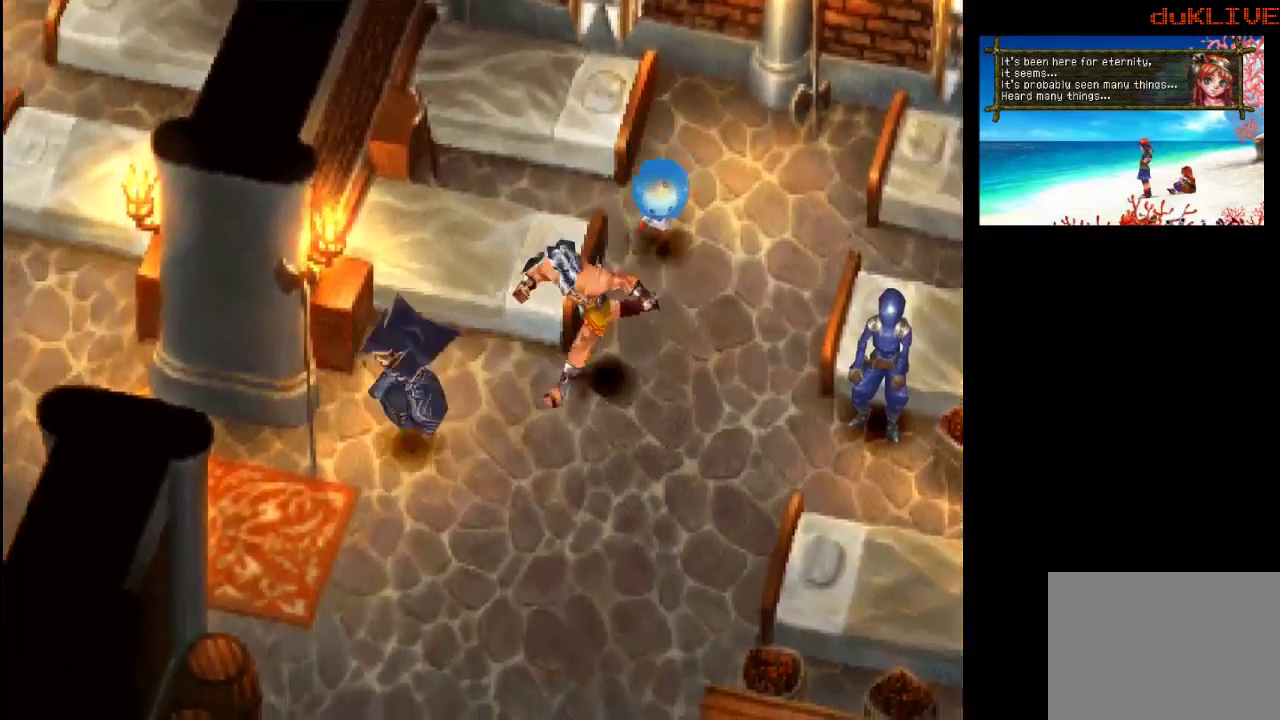
{"buttons": [], "left_stick": "left", "right_stick": "center", "events": [[167, "left_stick", "down-left"], [267, "left_stick", "left"]]}